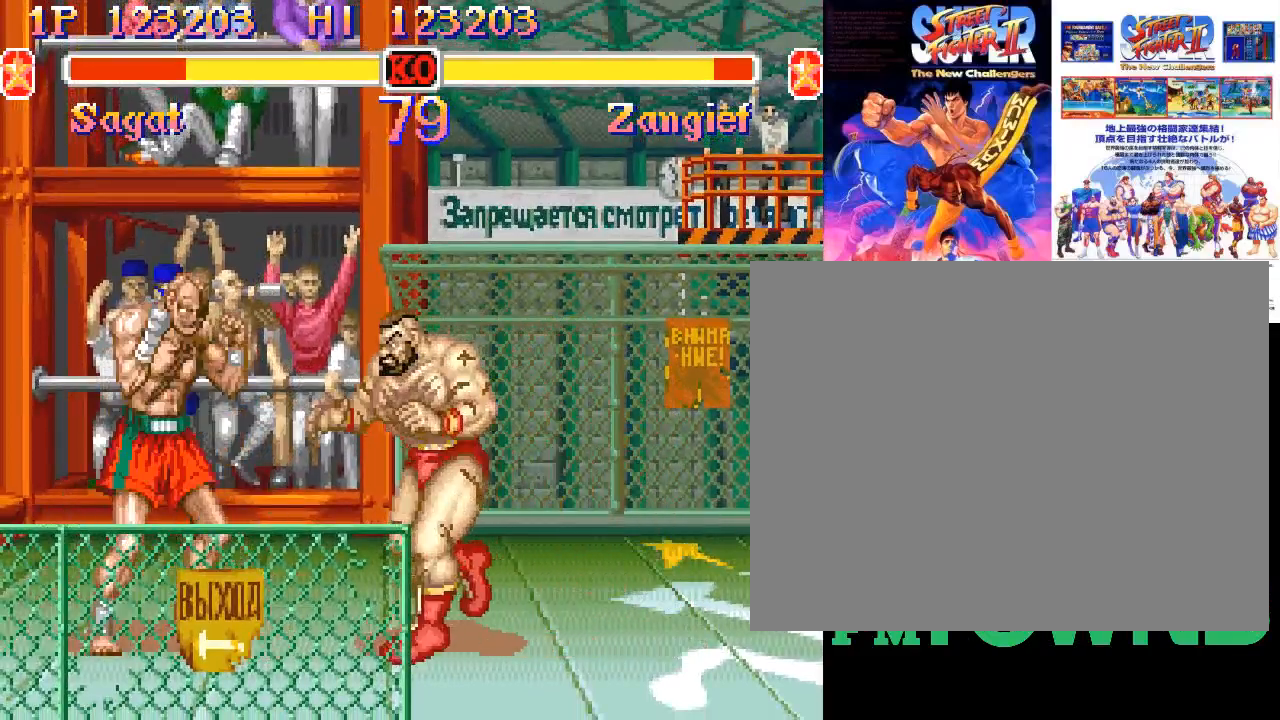
Gameplay with a controller (arcade stick); each line is a JSON object with the inputs held at the frame after it (dt_ms = milliseconds from this image to that frame). "events" lists button and stick changes between this image and that frame as [ms after this image, input, new state], when the widget could be followed in between. Not read: DPAD_DOWN DPAD_DOWN_LEFT DPAD_DOWN_RIGHT DPAD_LEFT DPAD_RIGHT DPAD_UP DPAD_UP_LEFT DPAD_UP_RIGHT L3 R3 left_stick.
{"dt_ms": 1000, "buttons": []}
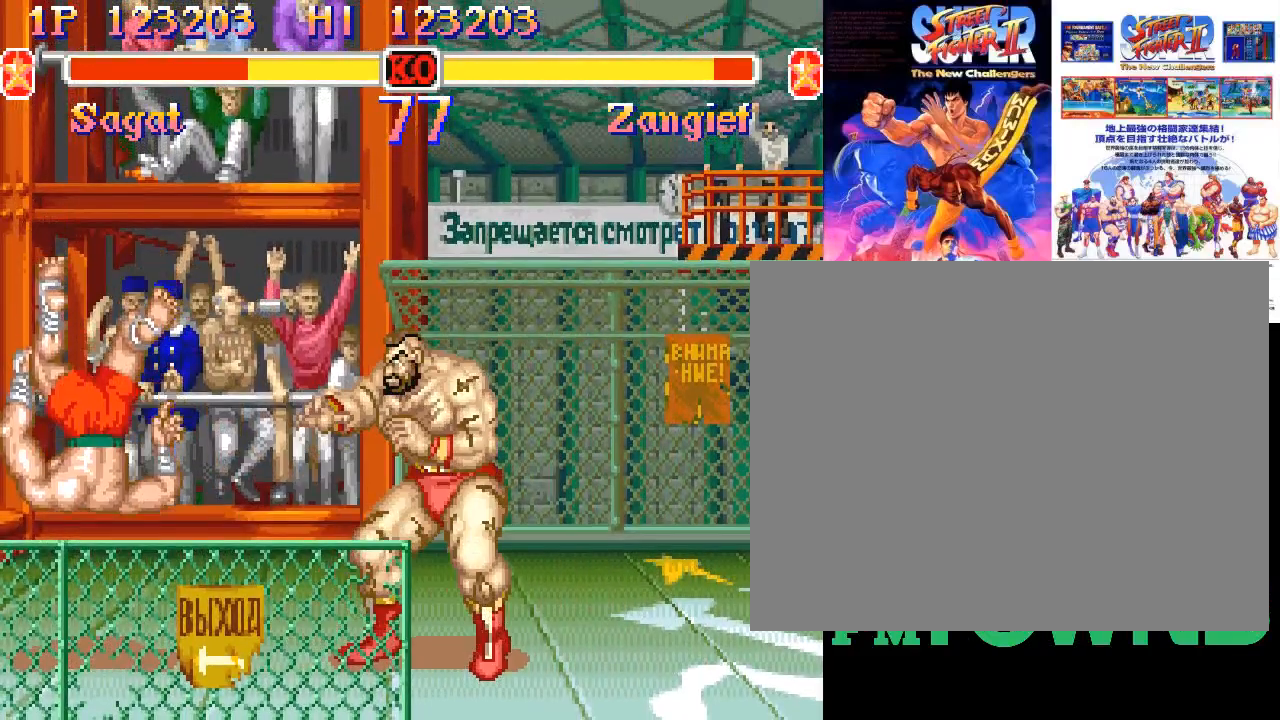
{"dt_ms": 500, "buttons": [], "events": []}
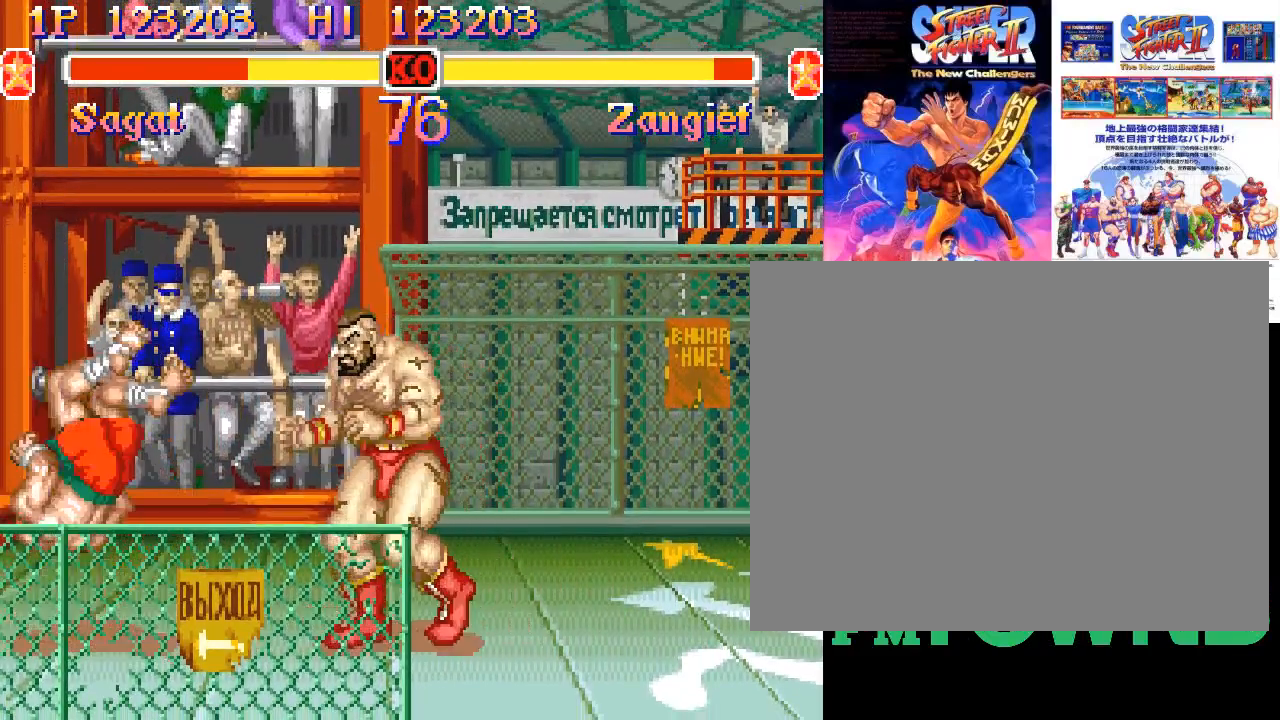
{"dt_ms": 500, "buttons": []}
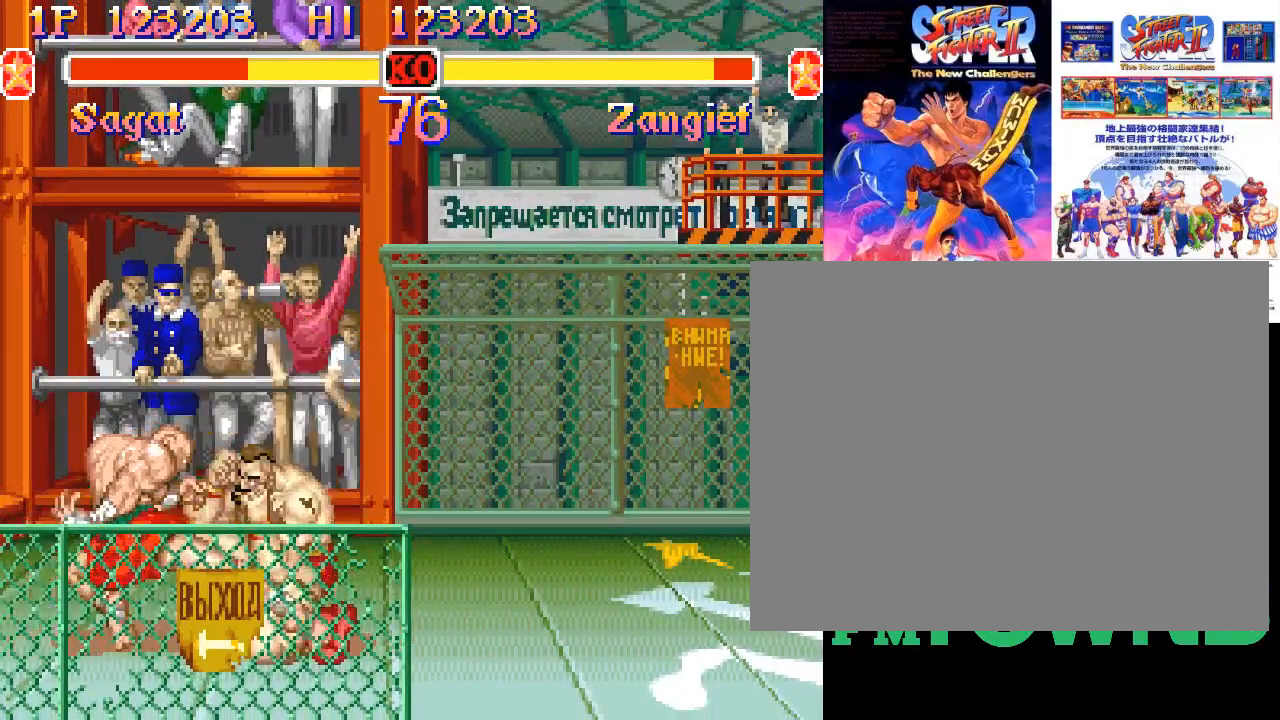
{"dt_ms": 500, "buttons": ["R2"], "events": [[50, "R2", "down"], [133, "R2", "up"], [400, "R2", "down"], [450, "R2", "up"], [500, "R2", "down"]]}
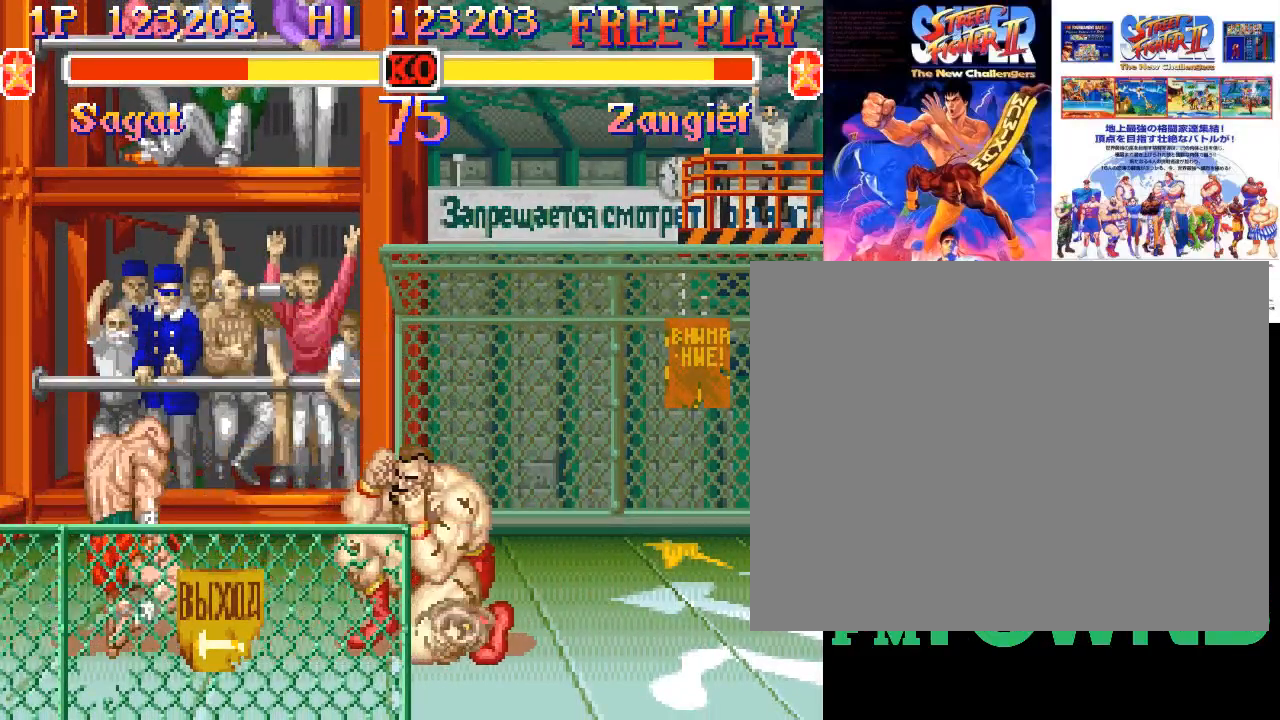
{"dt_ms": 500, "buttons": ["R2"], "events": [[50, "R2", "up"], [133, "R2", "down"], [167, "R2", "up"], [233, "R2", "down"], [300, "R2", "up"], [350, "R2", "down"]]}
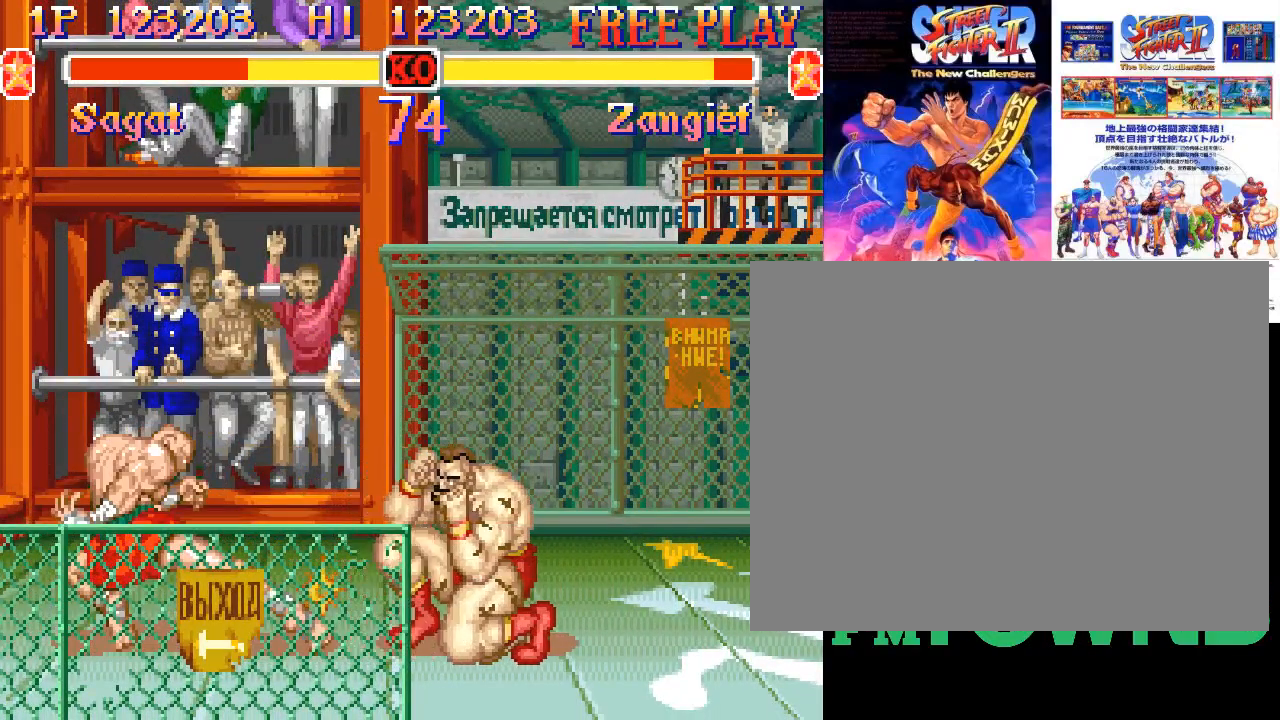
{"dt_ms": 500, "buttons": [], "events": [[50, "R2", "up"]]}
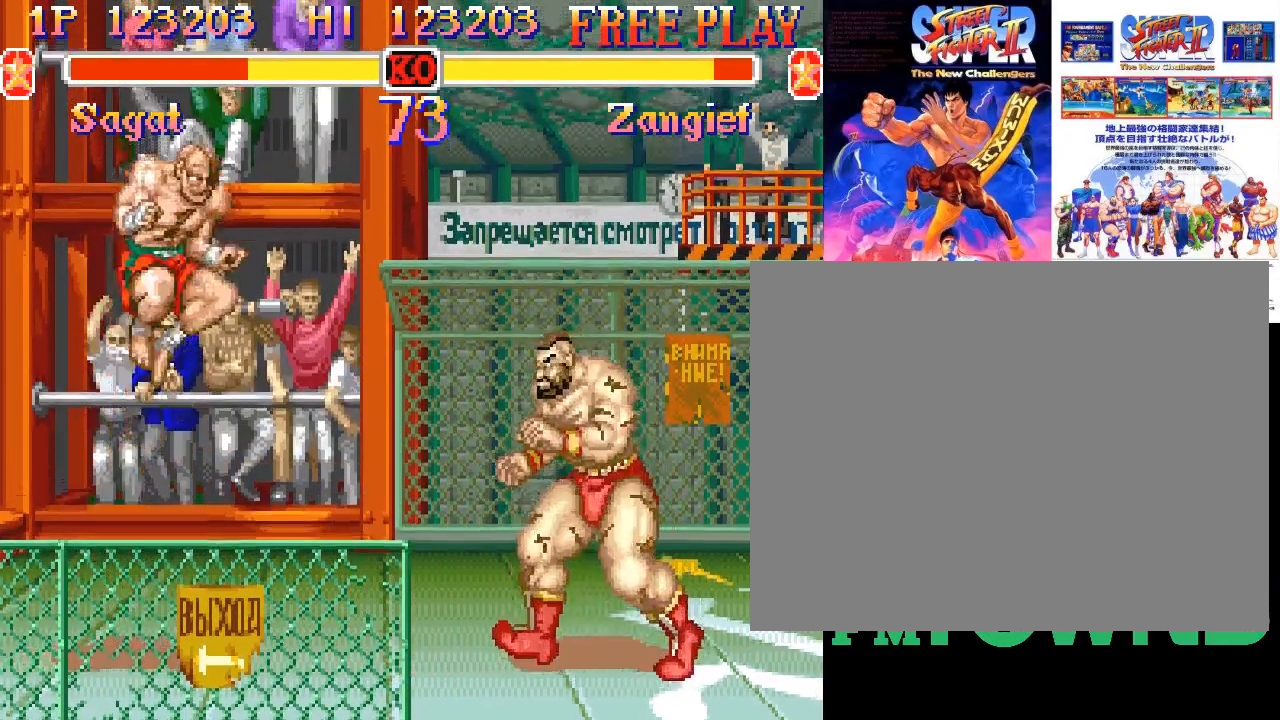
{"dt_ms": 500, "buttons": ["R2"], "events": [[300, "R2", "down"], [333, "R2", "up"], [383, "R2", "down"]]}
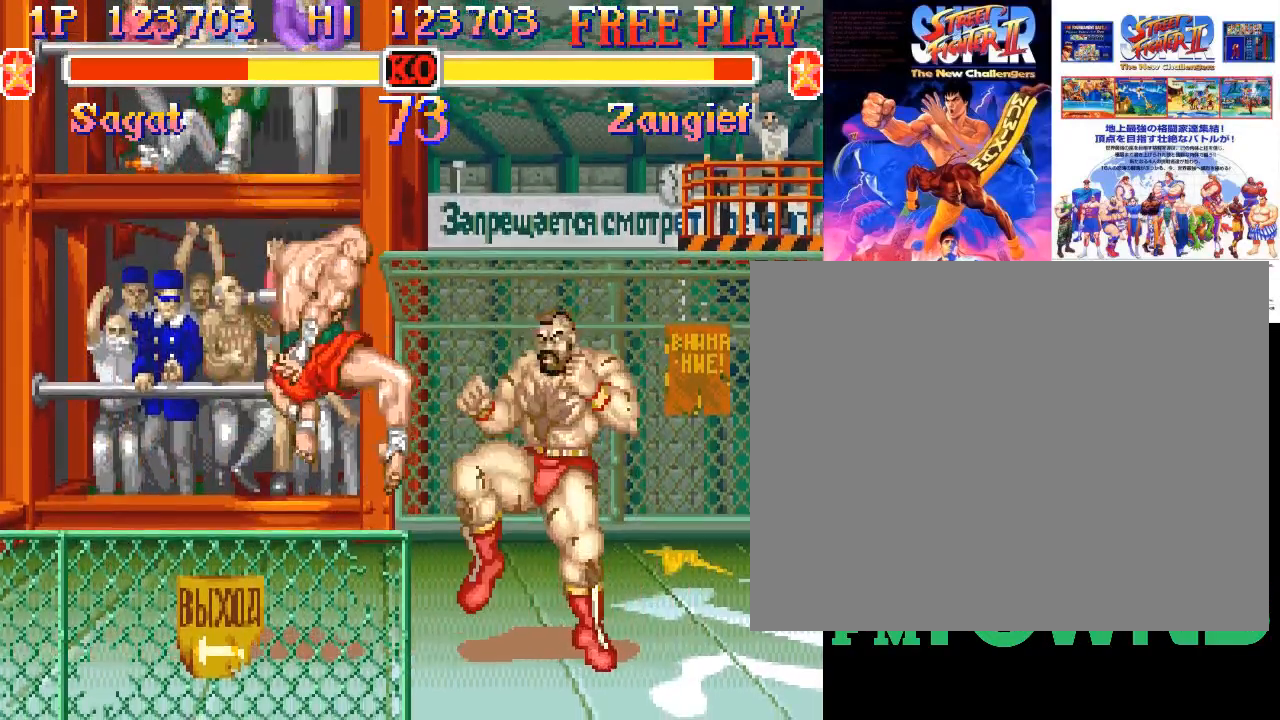
{"dt_ms": 500, "buttons": ["R2"]}
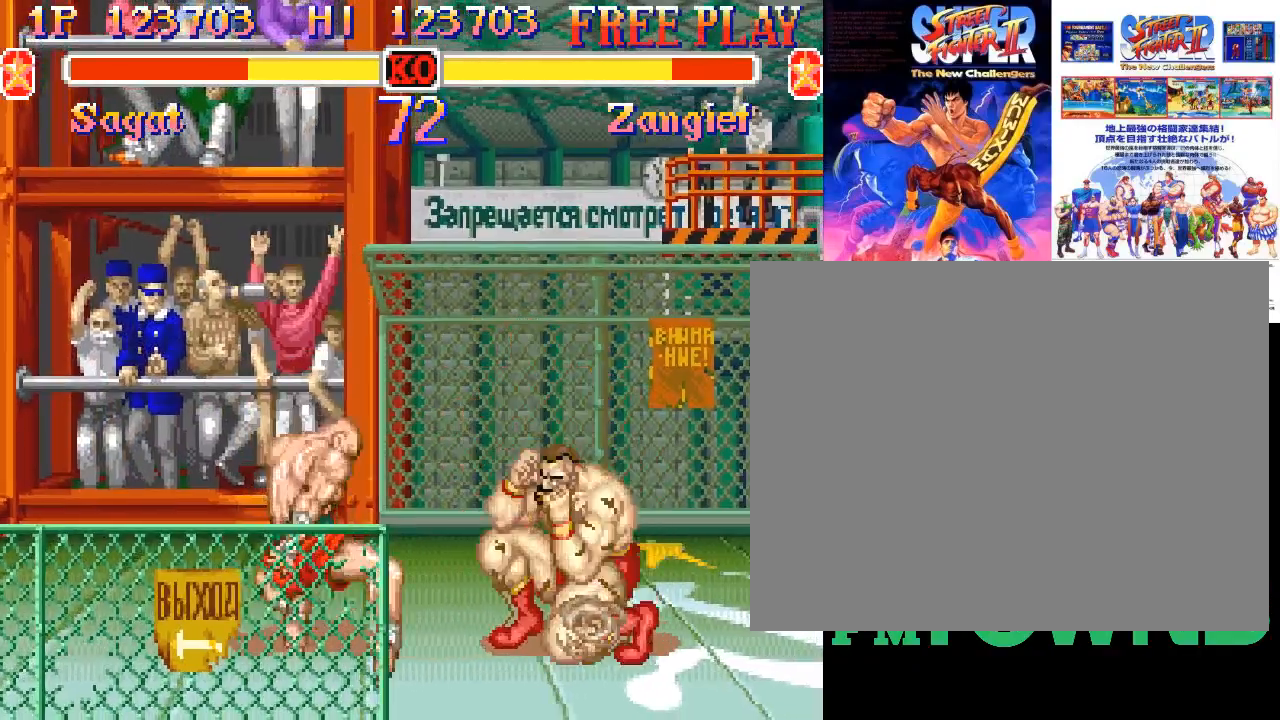
{"dt_ms": 500, "buttons": [], "events": [[83, "R2", "up"]]}
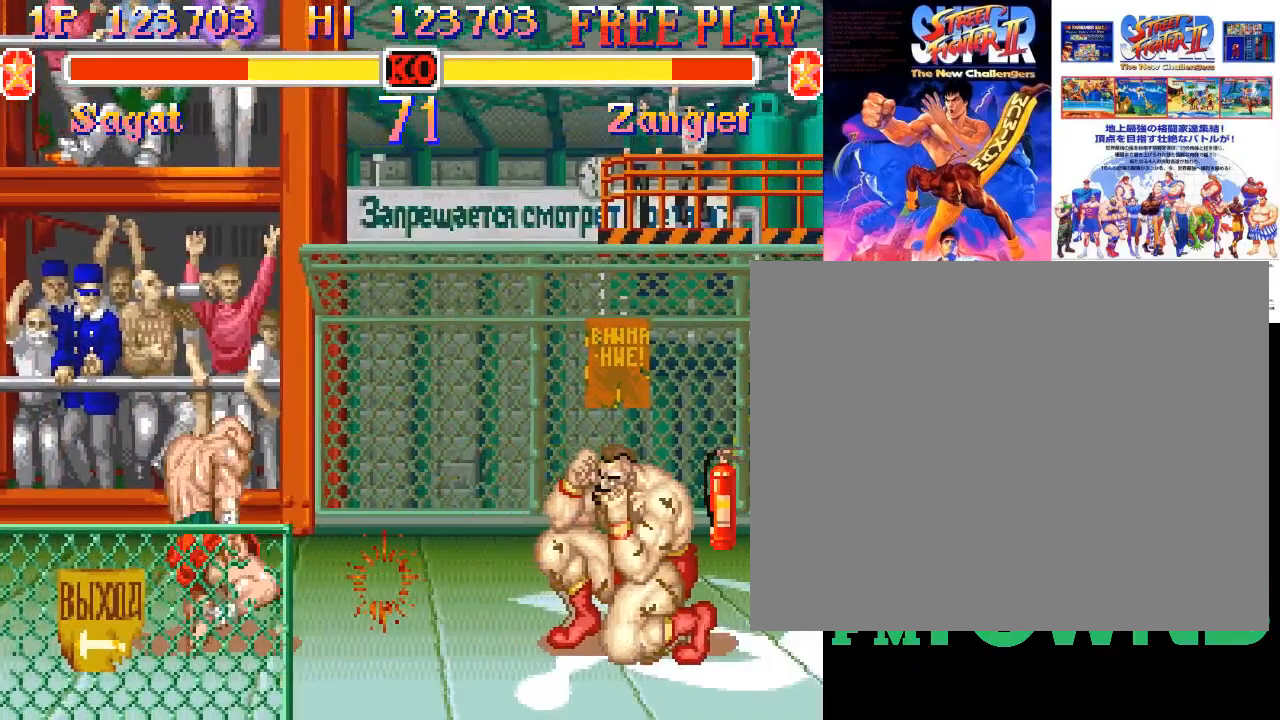
{"dt_ms": 500, "buttons": [], "events": []}
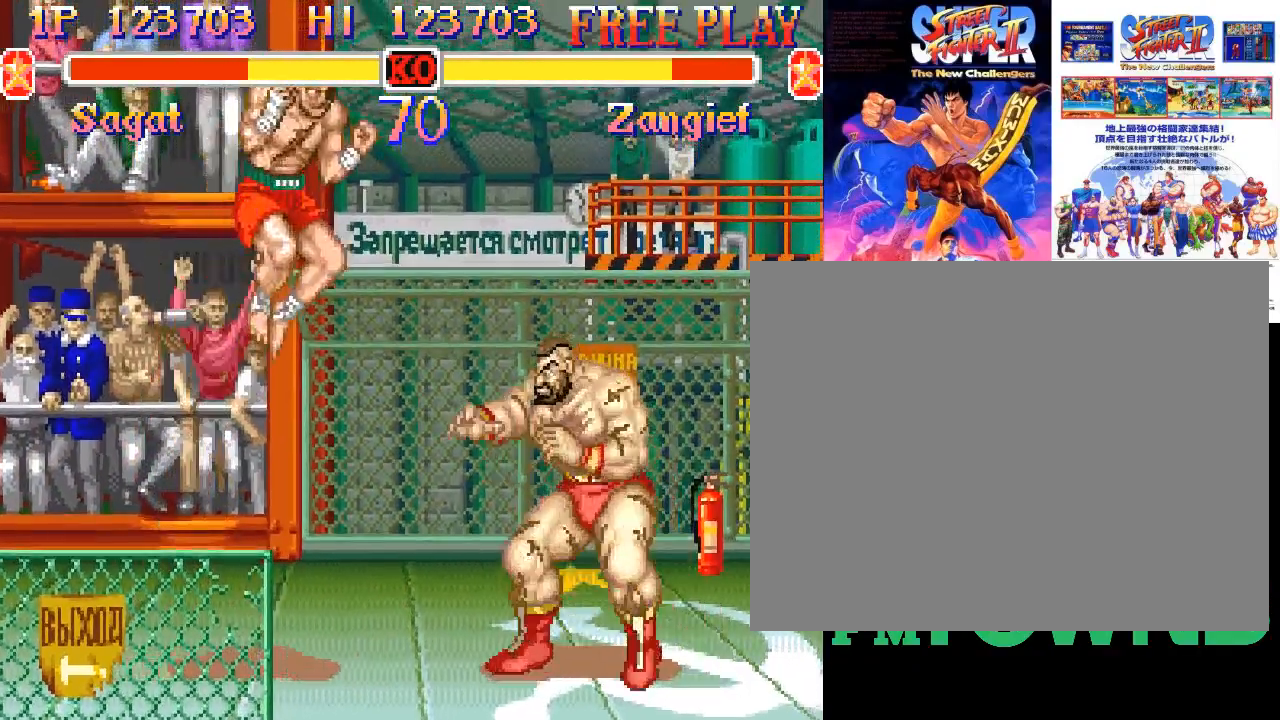
{"dt_ms": 500, "buttons": [], "events": [[83, "R2", "down"], [300, "R2", "up"]]}
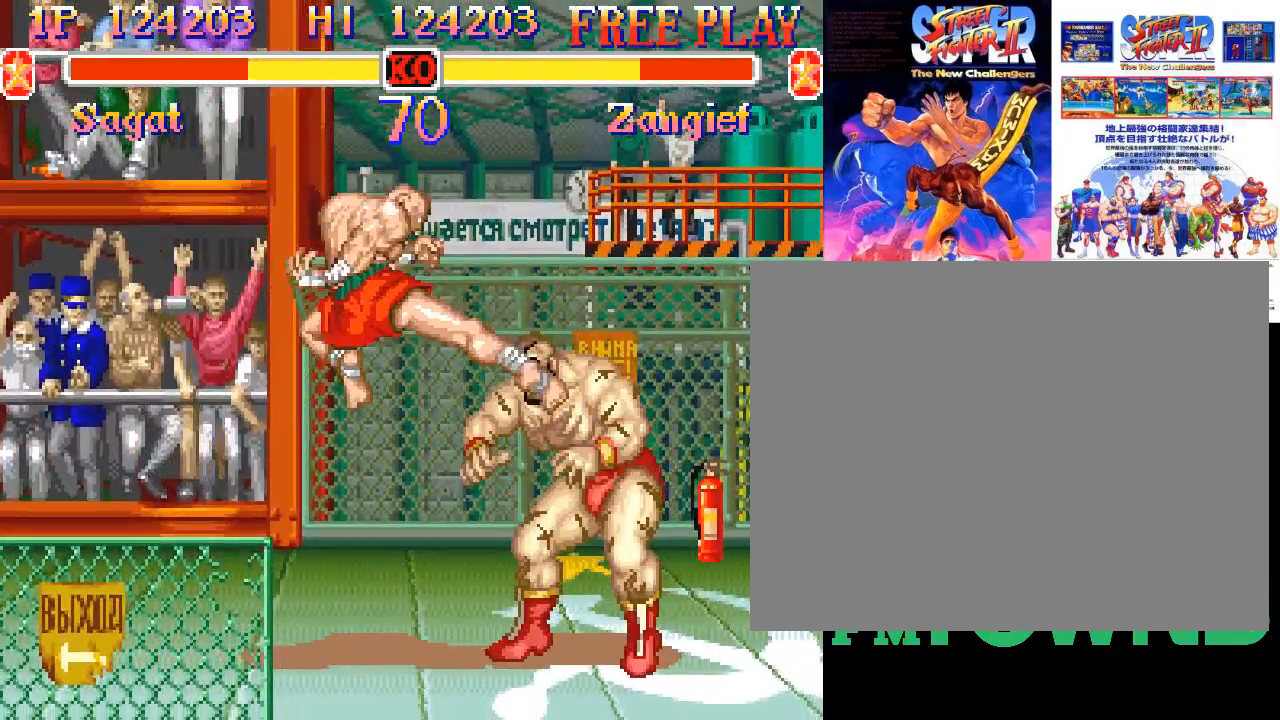
{"dt_ms": 1000, "buttons": []}
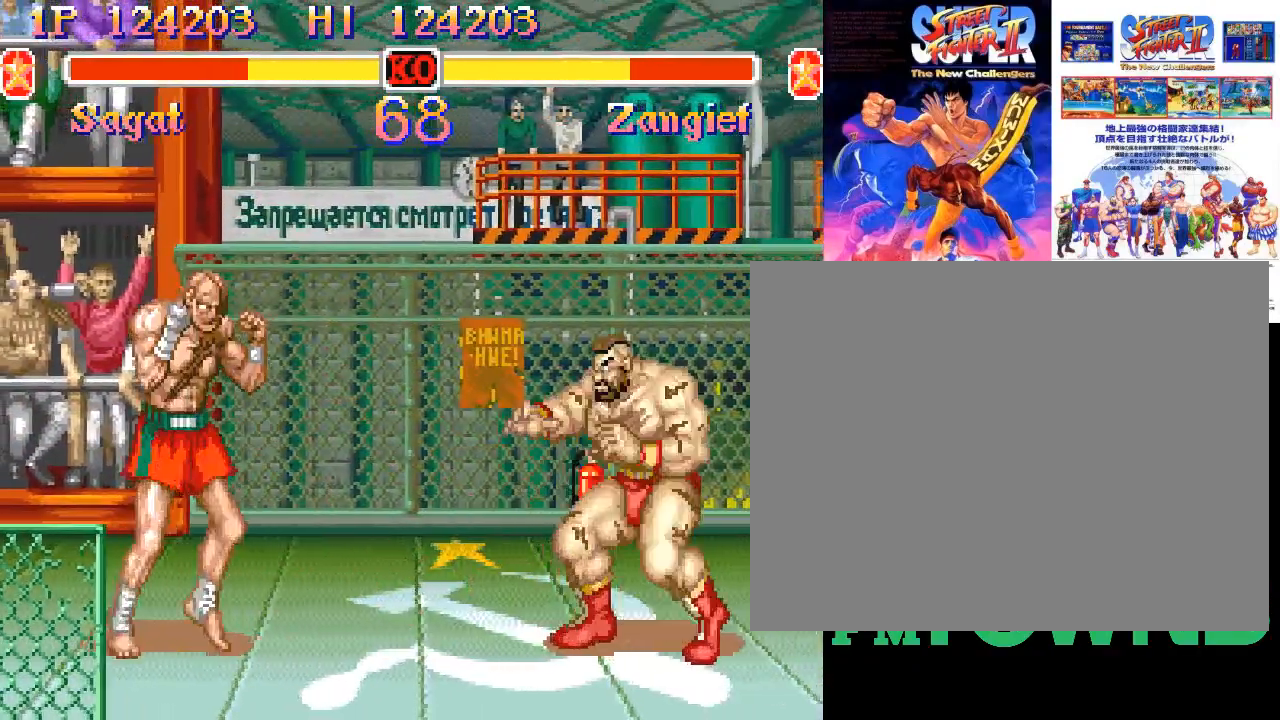
{"dt_ms": 500, "buttons": [], "events": []}
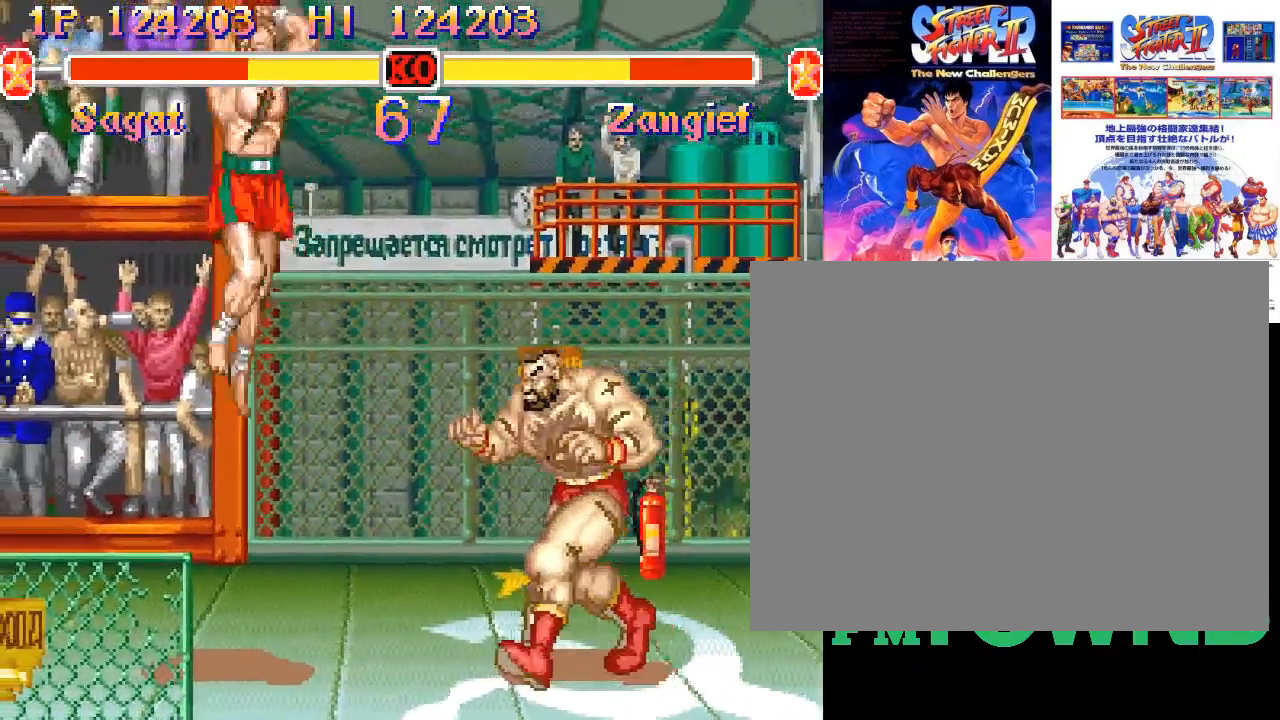
{"dt_ms": 500, "buttons": ["R2"], "events": [[100, "R2", "down"], [167, "R2", "up"], [217, "R2", "down"], [300, "R2", "up"], [317, "R2", "down"], [400, "R2", "up"], [450, "R2", "down"]]}
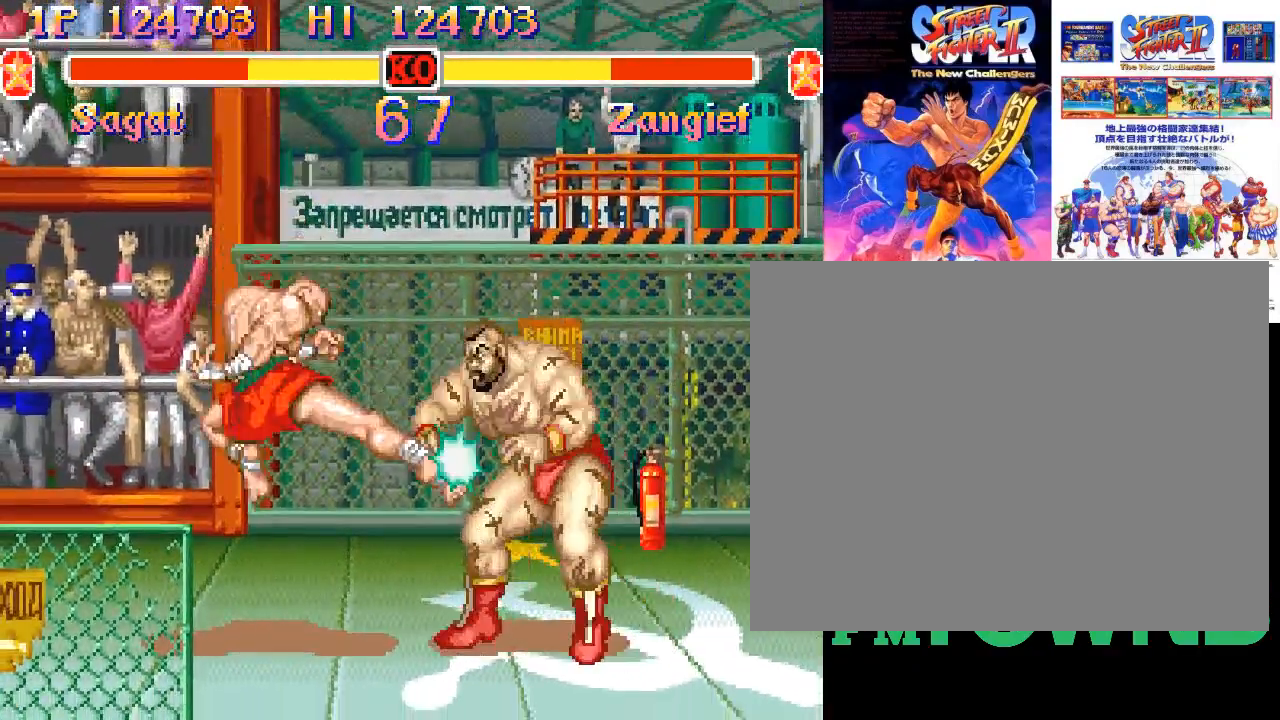
{"dt_ms": 500, "buttons": [], "events": [[33, "R2", "up"], [67, "R2", "down"], [150, "R2", "up"], [200, "R2", "down"], [267, "R2", "up"], [300, "R2", "down"], [467, "R2", "up"]]}
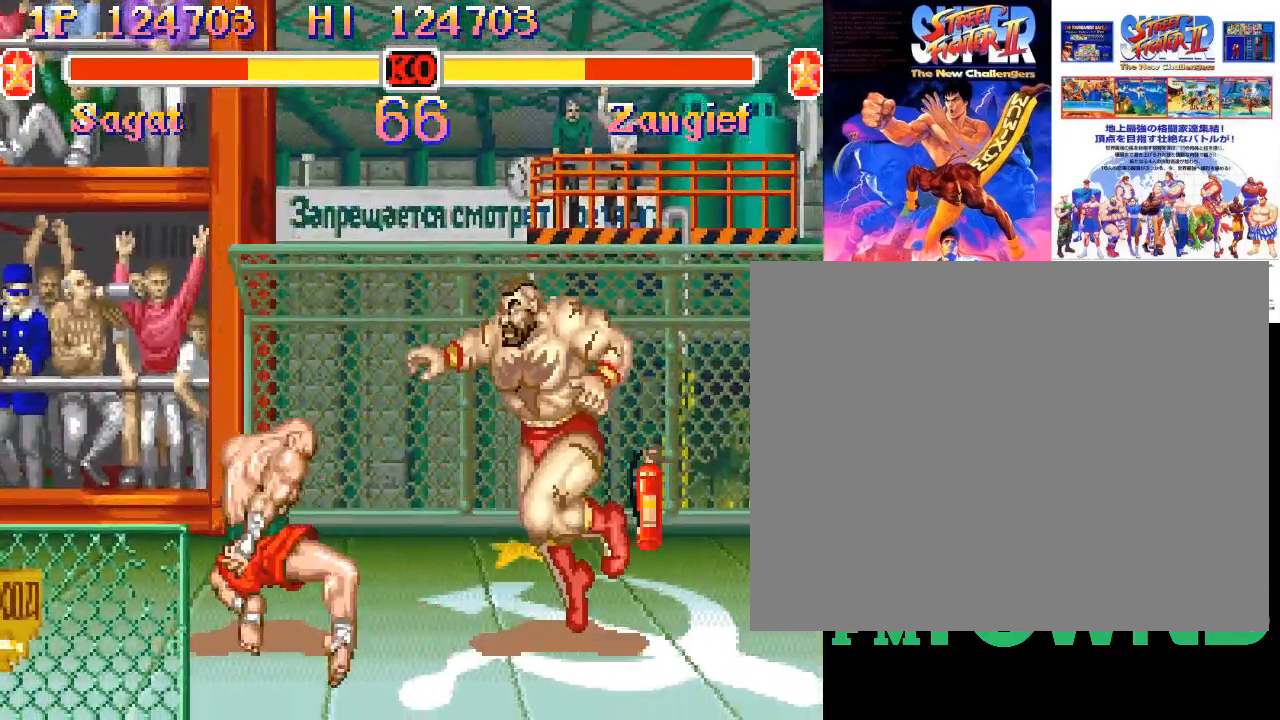
{"dt_ms": 500, "buttons": [], "events": []}
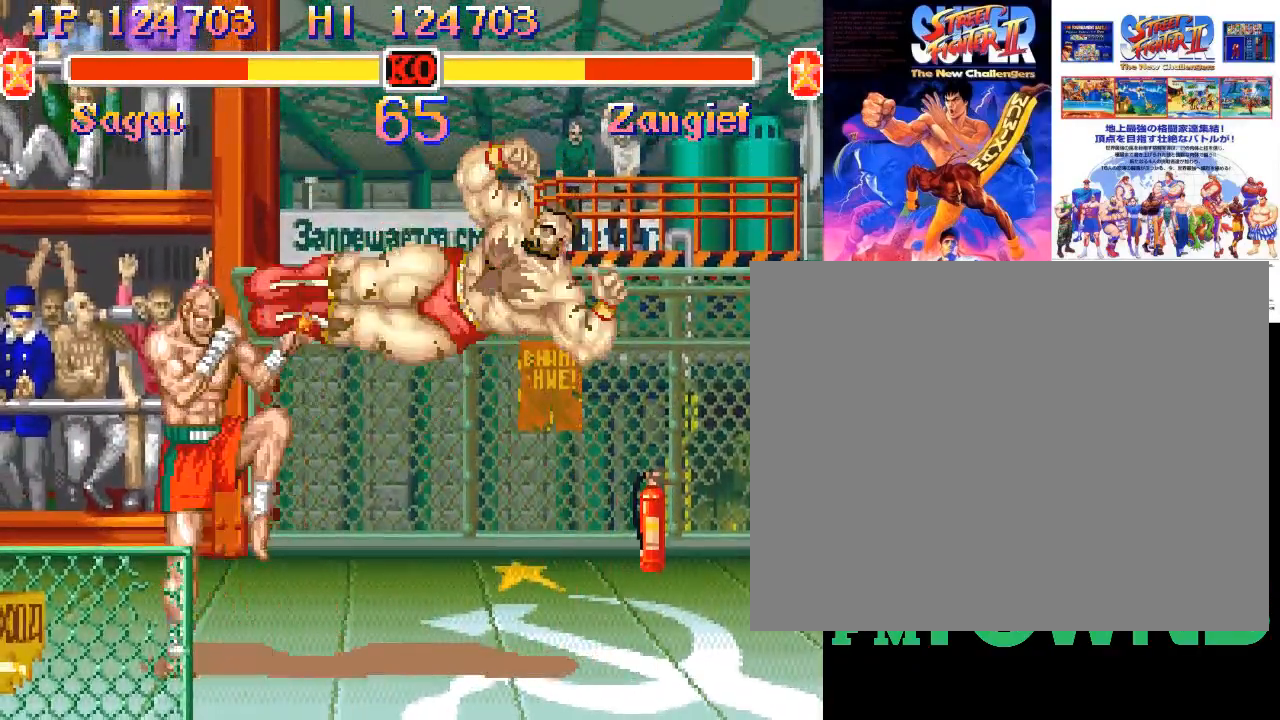
{"dt_ms": 500, "buttons": [], "events": [[450, "R2", "down"], [483, "R2", "up"]]}
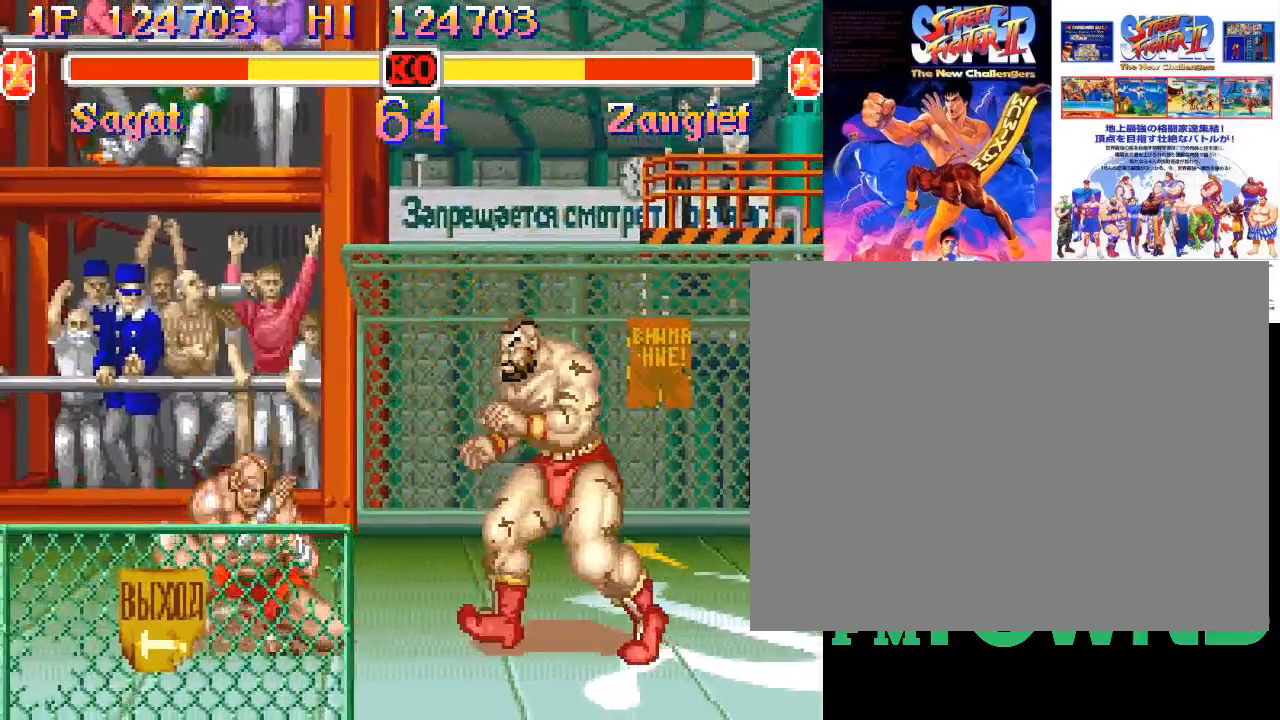
{"dt_ms": 500, "buttons": [], "events": [[50, "R2", "down"], [100, "R2", "up"], [150, "R2", "down"], [350, "R2", "up"]]}
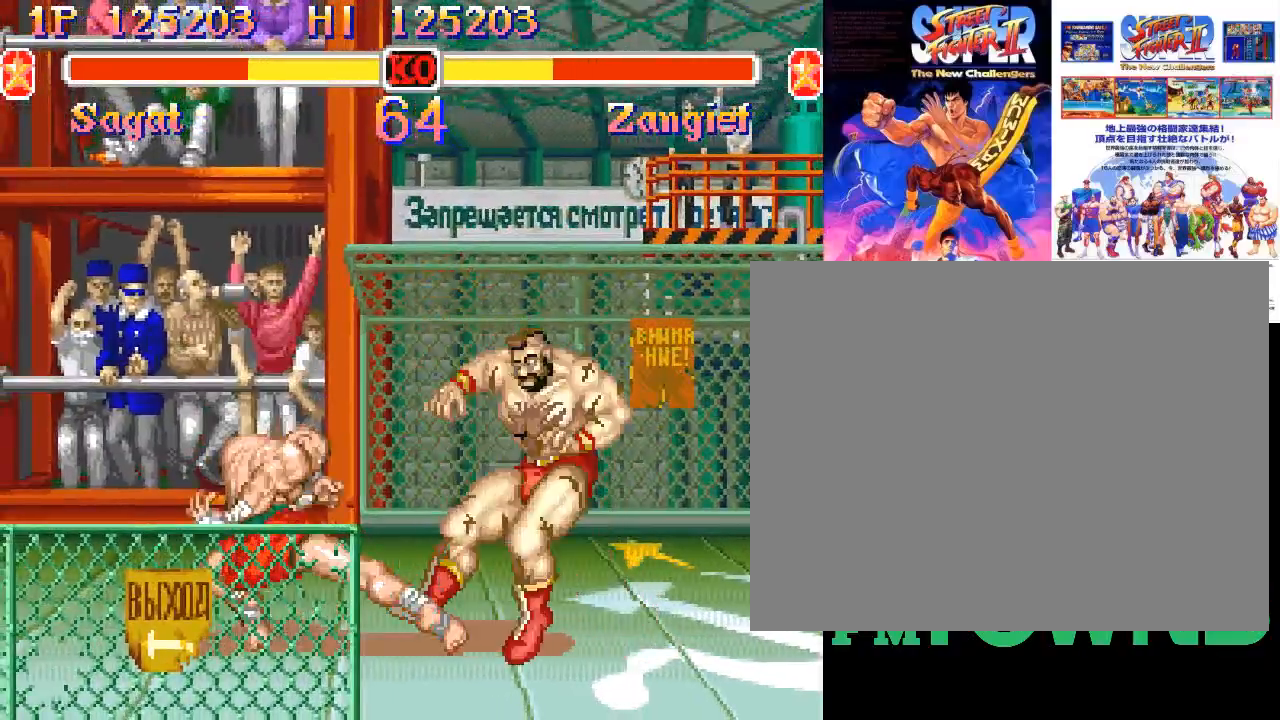
{"dt_ms": 500, "buttons": [], "events": []}
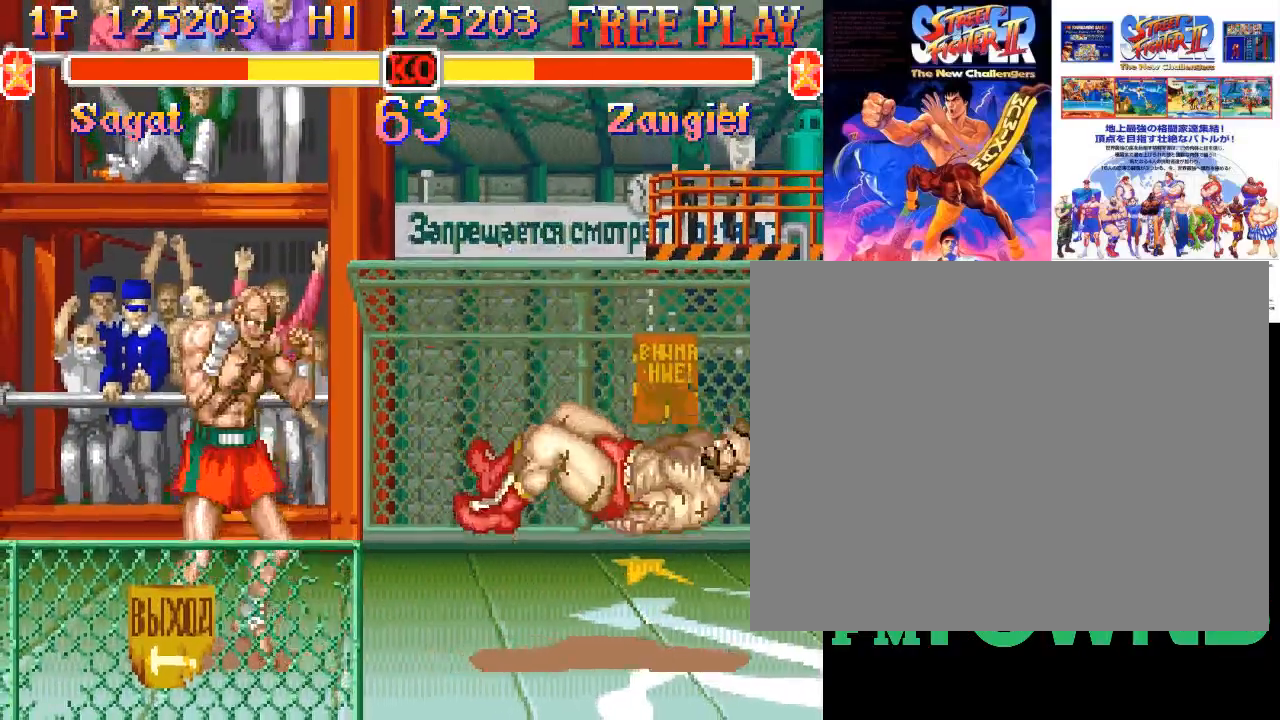
{"dt_ms": 500, "buttons": [], "events": []}
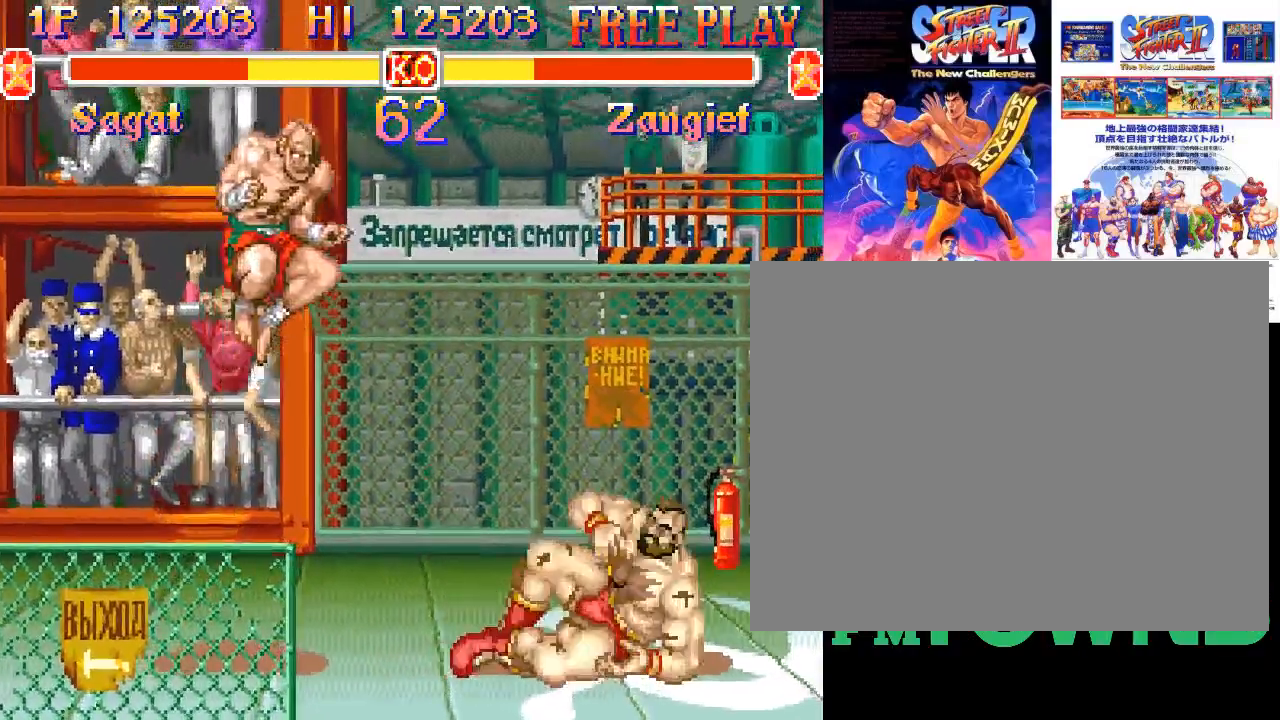
{"dt_ms": 500, "buttons": [], "events": [[250, "R2", "down"], [500, "R2", "up"]]}
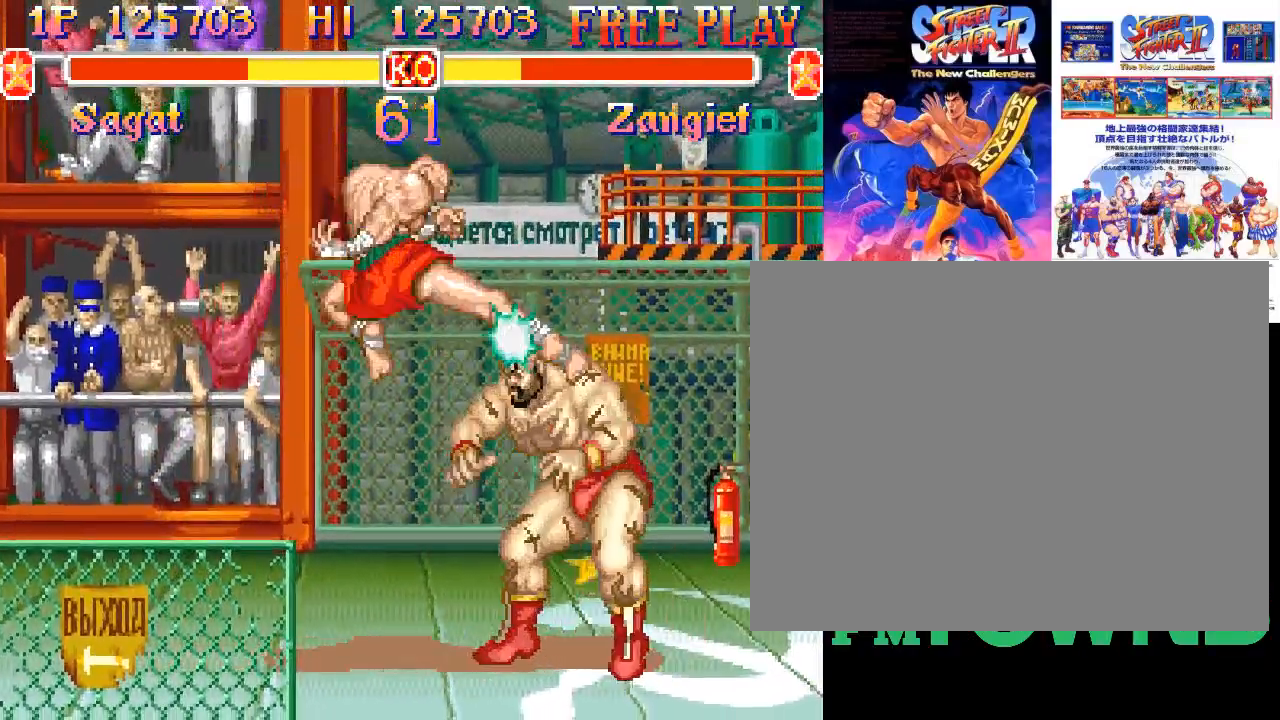
{"dt_ms": 500, "buttons": [], "events": [[233, "R2", "down"], [283, "R2", "up"], [317, "R2", "down"], [400, "R2", "up"]]}
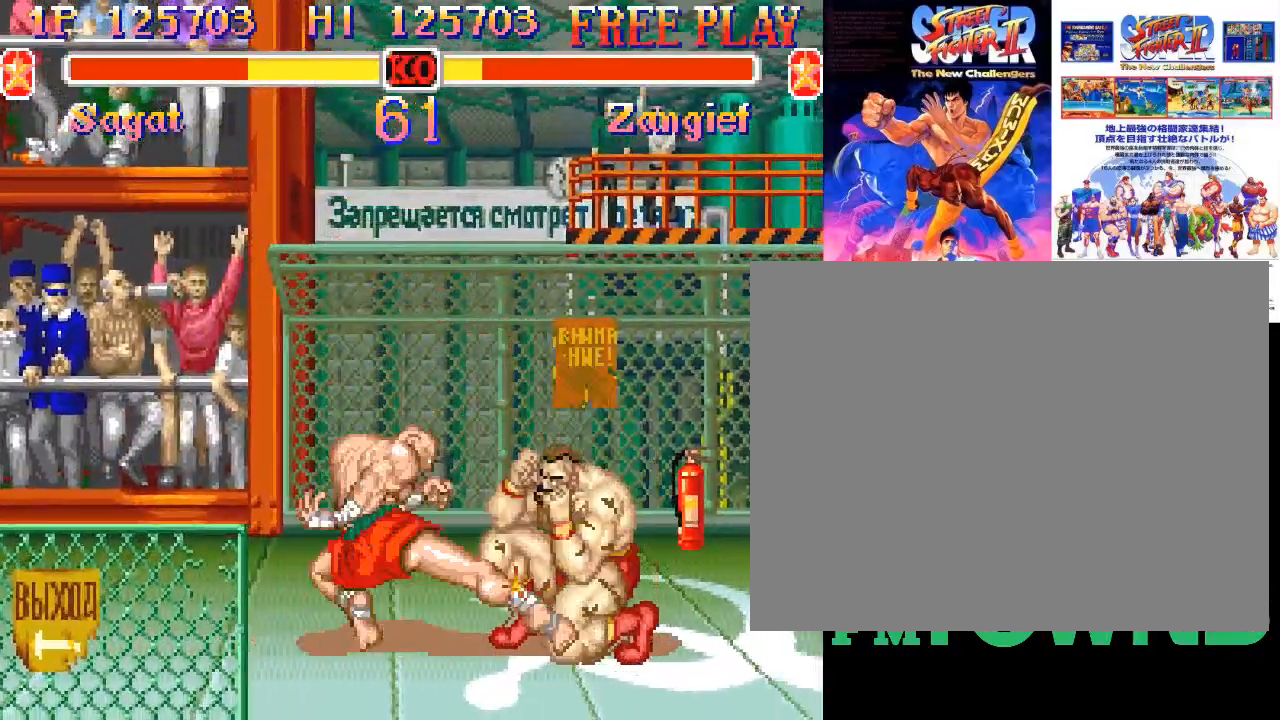
{"dt_ms": 500, "buttons": [], "events": []}